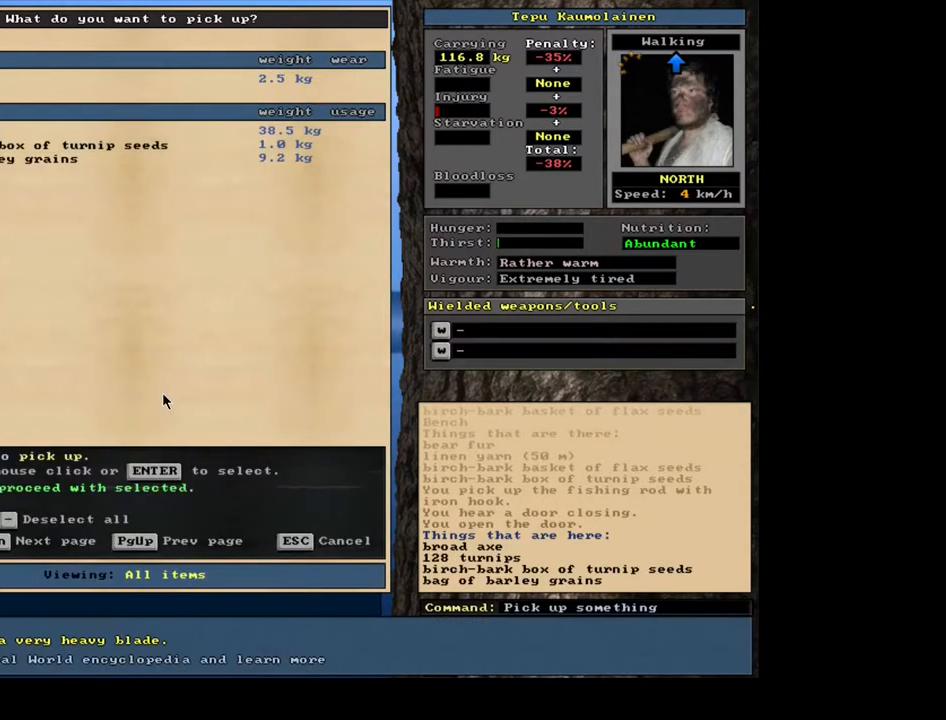
Gameplay with keyboard and mouse; each line is a JSON object with the keys and mouse buttons held at the frame after it. "events" lists presses ("down") and releases ("up") of "0", "1", "2", "3", "4", "5", "6", "7", "8", "9", "a", "alt", "b", "backspace", "c", "caps_lock", "ctrl", "d", "down", "e", "escape", "f", "f1", "f10", "f11", "f12", "f2", "f3", "f4", "f5", "f6", "f7", "f8", "f9", "g", "h", "i", "j", "k", "left", "m", "n", "num0", "num1", "num2", "num3", "num4", "num5", "num6", "num7", "num8", "num9", "o", "p", "q", "r", "right", "s", "shift", "space", "super", "t", "tab", "tilde", "u", "up", "v", "w", "x", "y", "z", "mouse_left", "mouse_wheel", "mouse_right", "mouse_mb4" and "mouse_mb5" between this image and that frame as [ms after this image, input, new state], when the widget could be followed in between. "mouse_left", "mouse_wheel", "mouse_right", "mouse_mb4", "mouse_mb5" = the "left", "wheel", "right", "mb4", "mb5" buttons of the "mouse" list. No other keys are recorded. "wheel" means that the mouse wheel is clicked or scrolled. Mouse movement is not recorded.
{"keys": [], "mouse": [], "events": []}
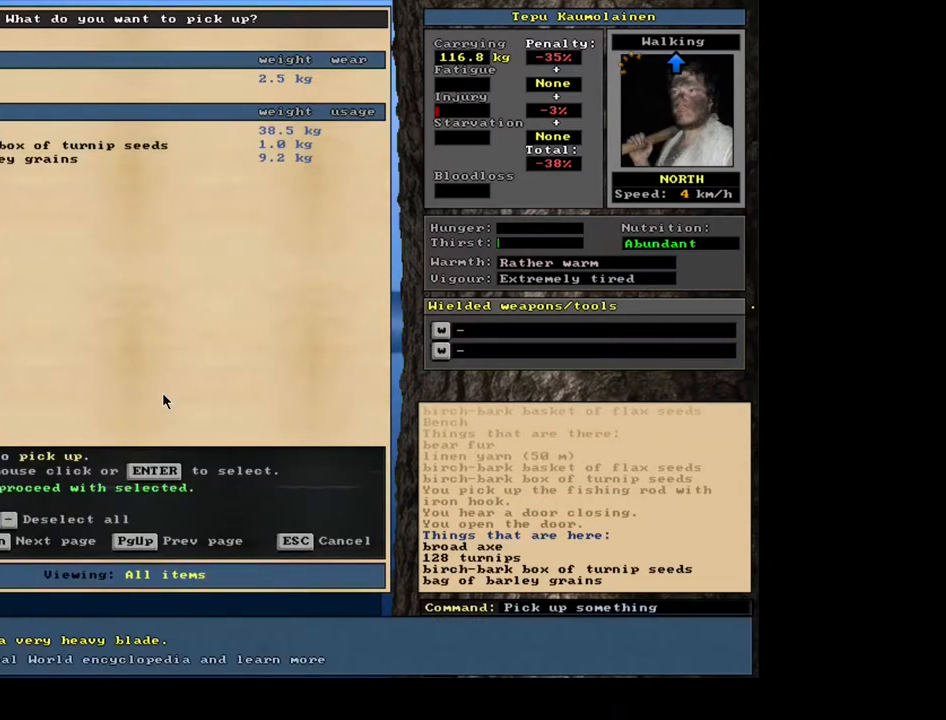
{"keys": [], "mouse": [], "events": []}
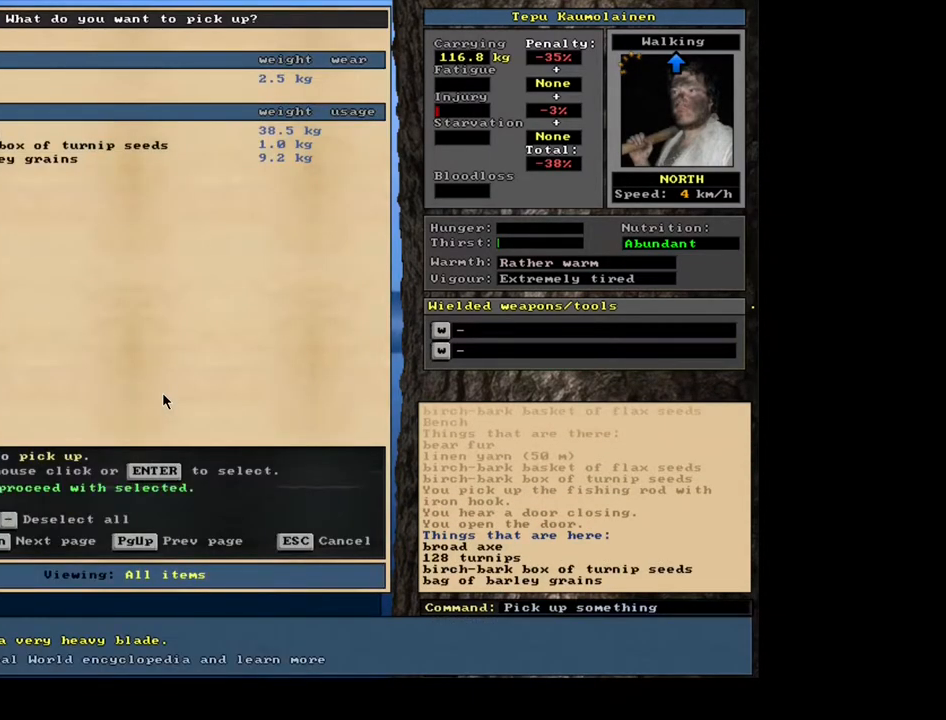
{"keys": ["num3"], "mouse": [], "events": [[133, "space", "down"], [233, "space", "up"], [467, "num3", "down"]]}
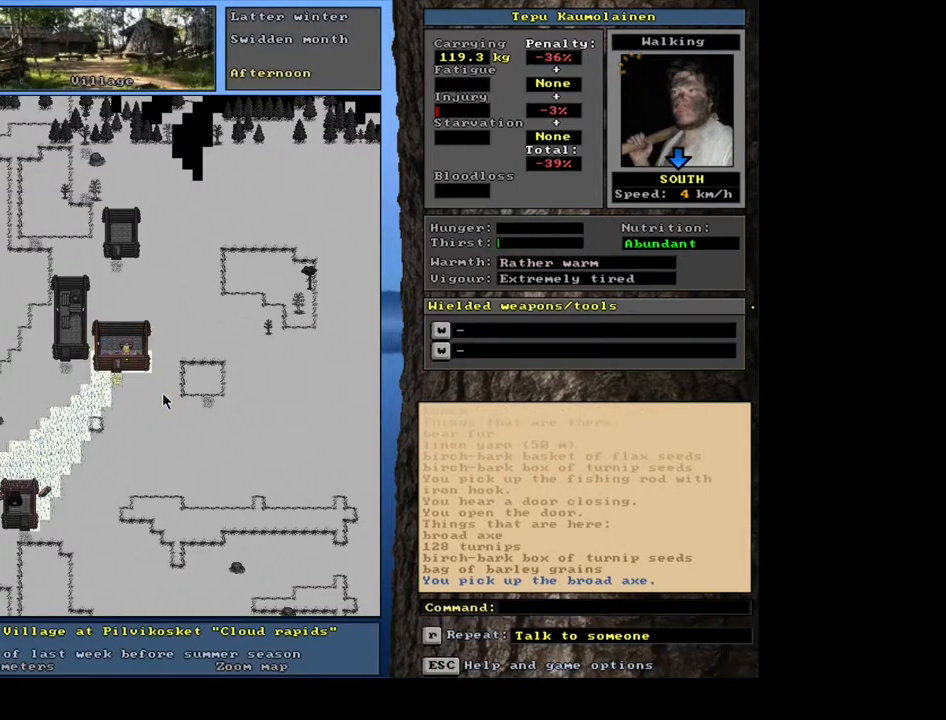
{"keys": ["ctrl"], "mouse": [], "events": [[67, "num3", "up"], [233, "ctrl", "down"]]}
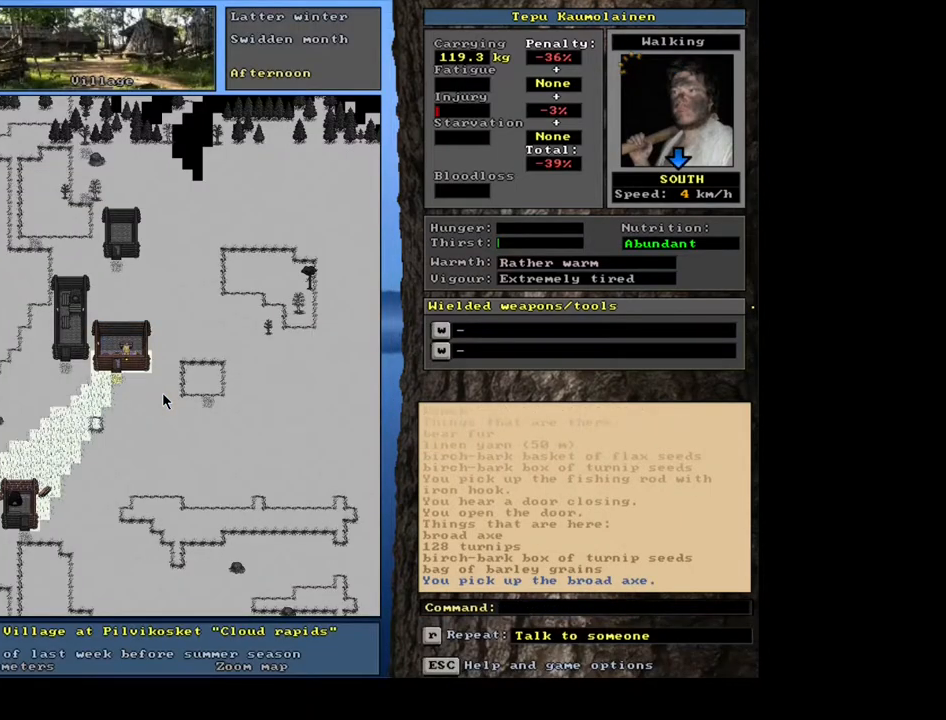
{"keys": ["ctrl"], "mouse": [], "events": [[33, "num1", "down"], [167, "num1", "up"], [283, "num1", "down"], [417, "num1", "up"]]}
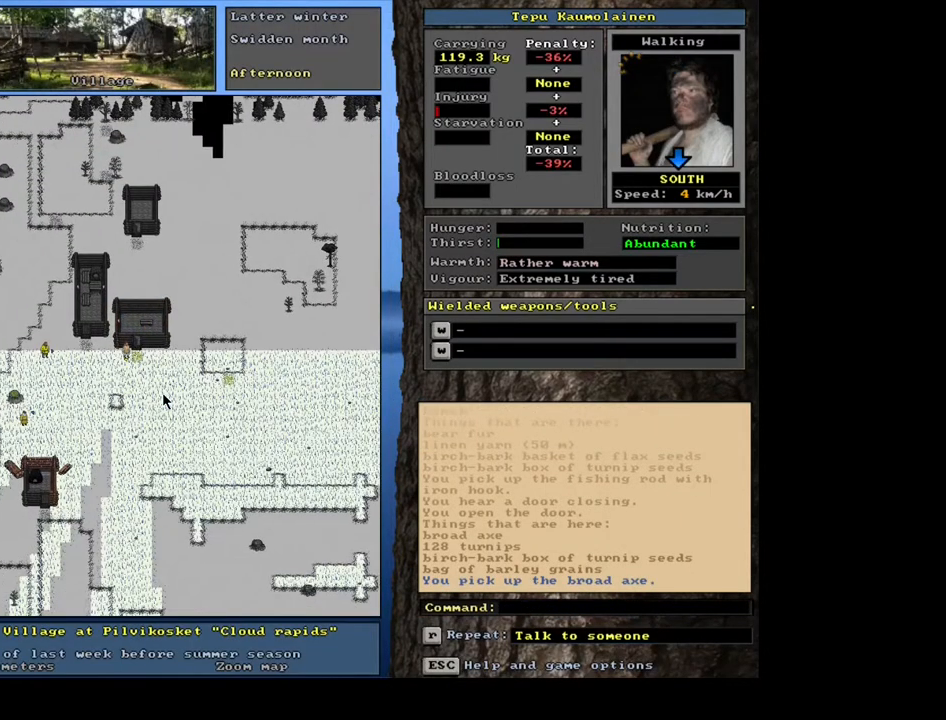
{"keys": ["ctrl", "num4"], "mouse": [], "events": [[50, "ctrl", "up"], [167, "num6", "down"], [250, "num6", "up"], [300, "num6", "down"], [367, "num6", "up"], [417, "ctrl", "down"], [500, "num4", "down"]]}
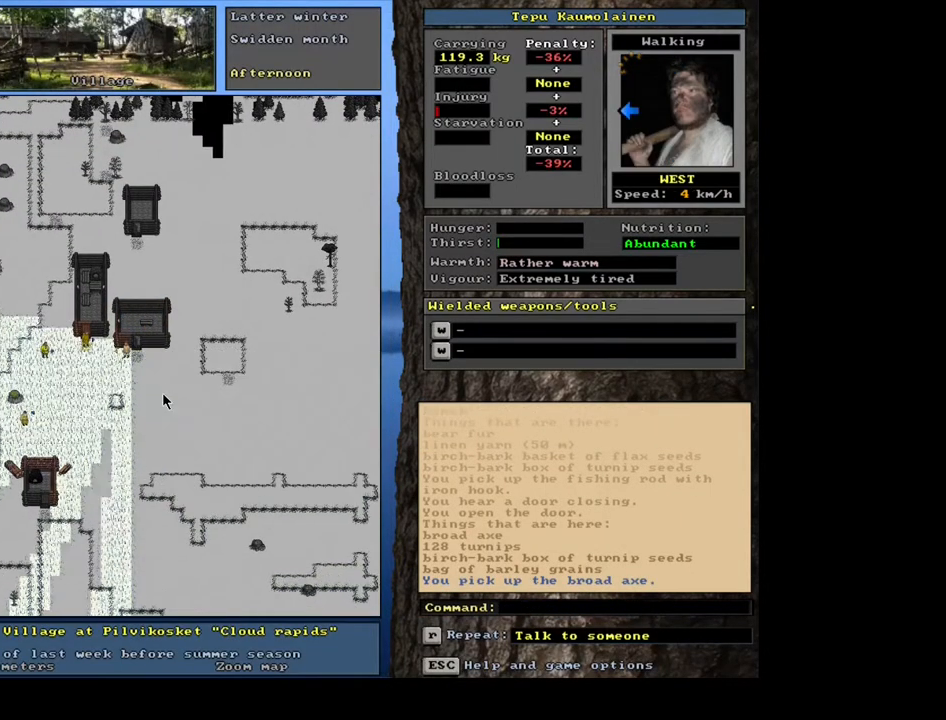
{"keys": [], "mouse": [], "events": [[100, "num4", "up"], [300, "ctrl", "up"], [400, "num6", "down"], [450, "num6", "up"]]}
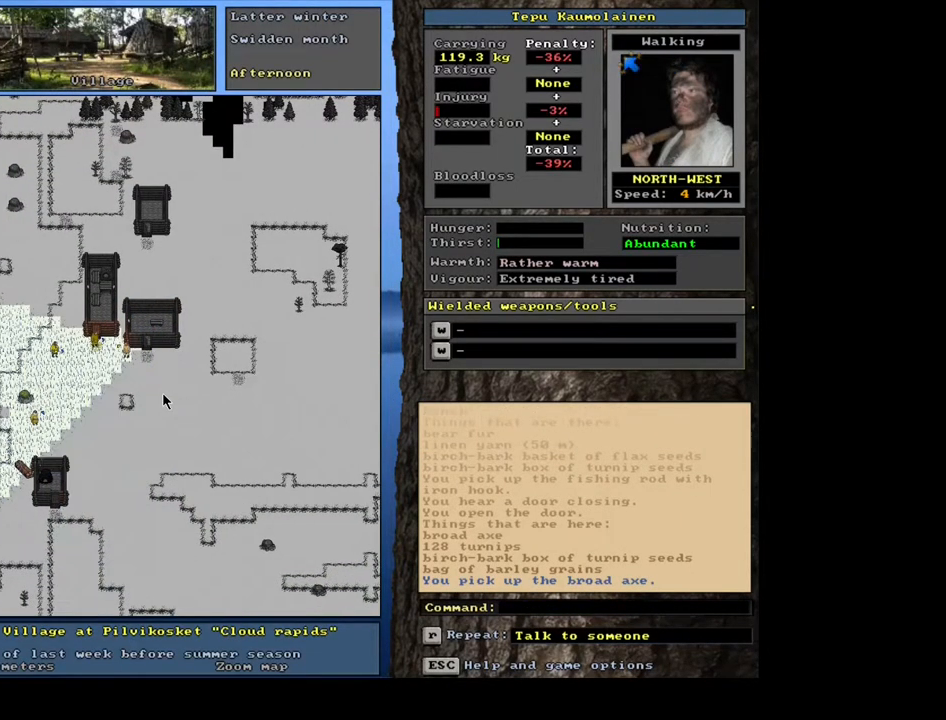
{"keys": ["shift"], "mouse": [], "events": [[400, "shift", "down"]]}
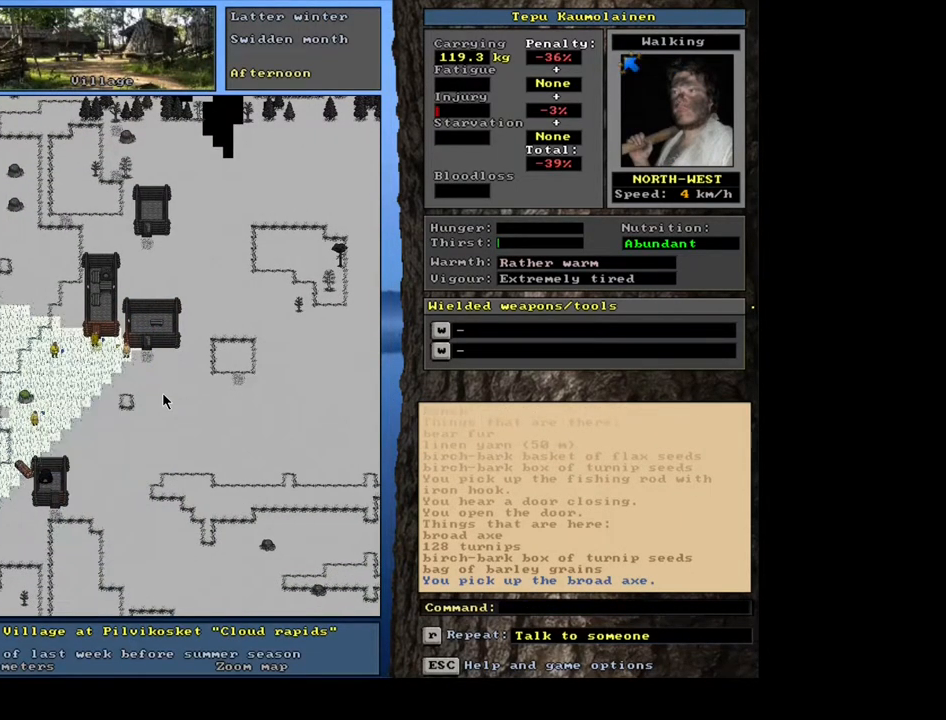
{"keys": ["shift"], "mouse": [], "events": [[50, "c", "down"], [133, "c", "up"]]}
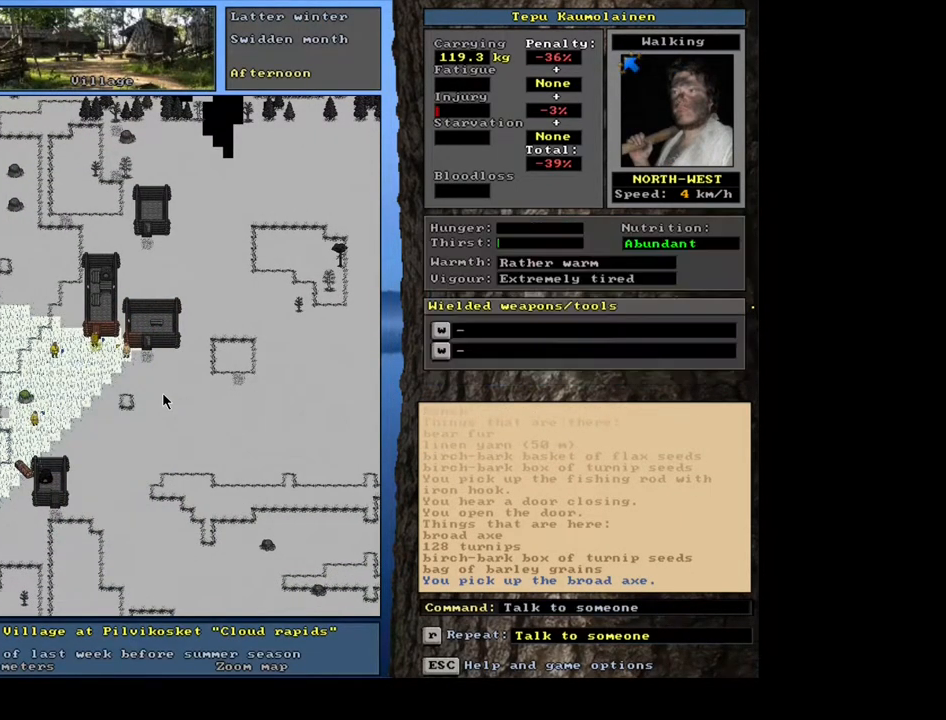
{"keys": [], "mouse": [], "events": [[267, "shift", "up"]]}
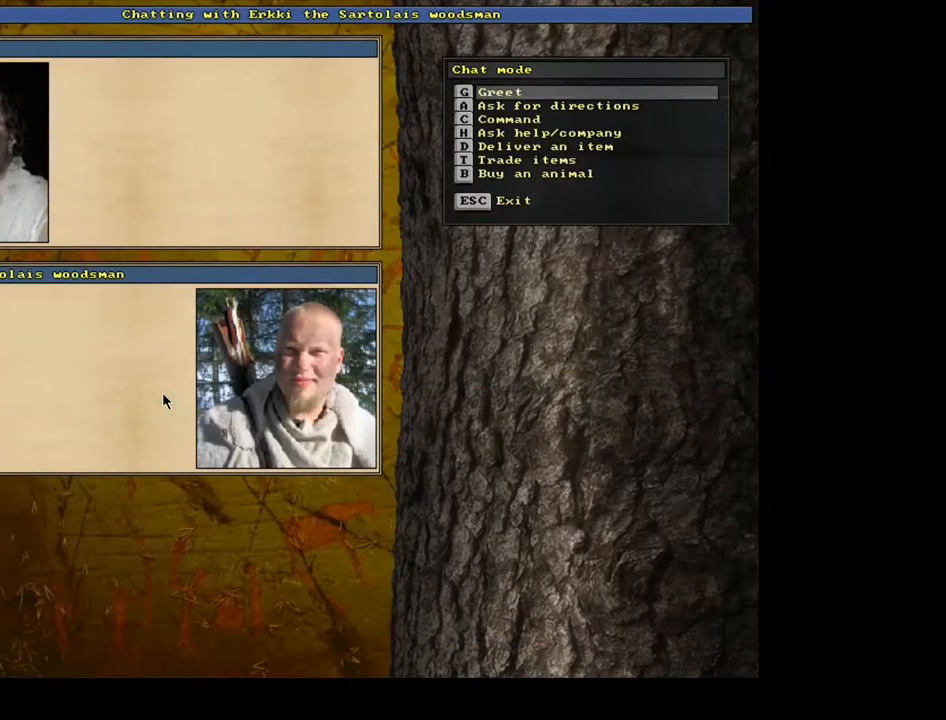
{"keys": [], "mouse": [], "events": [[117, "t", "down"], [200, "t", "up"]]}
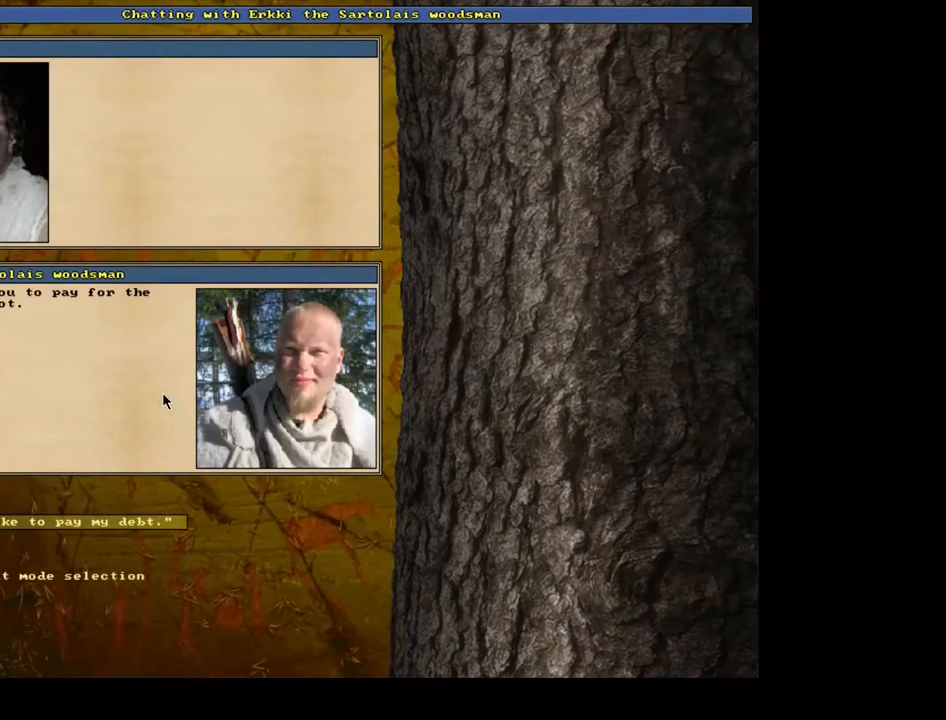
{"keys": [], "mouse": [], "events": []}
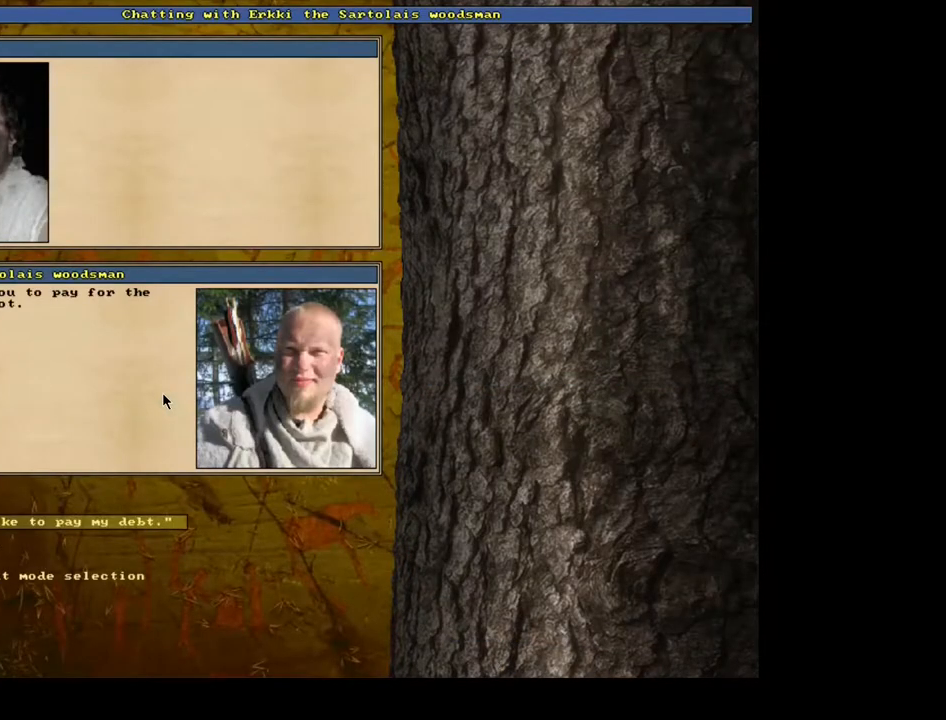
{"keys": [], "mouse": [], "events": []}
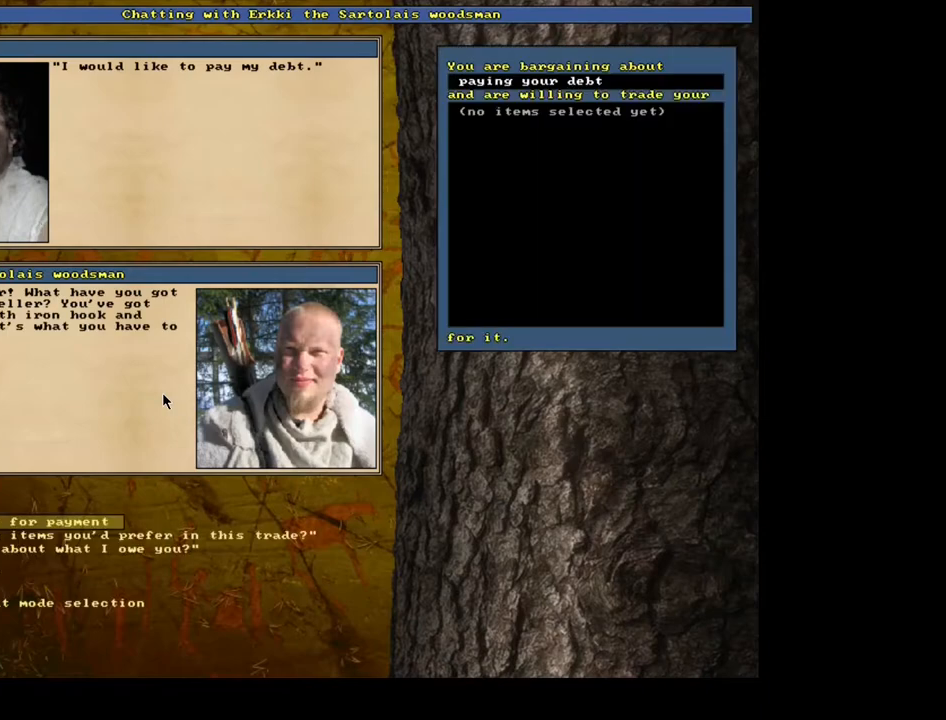
{"keys": ["down"], "mouse": [], "events": [[500, "down", "down"]]}
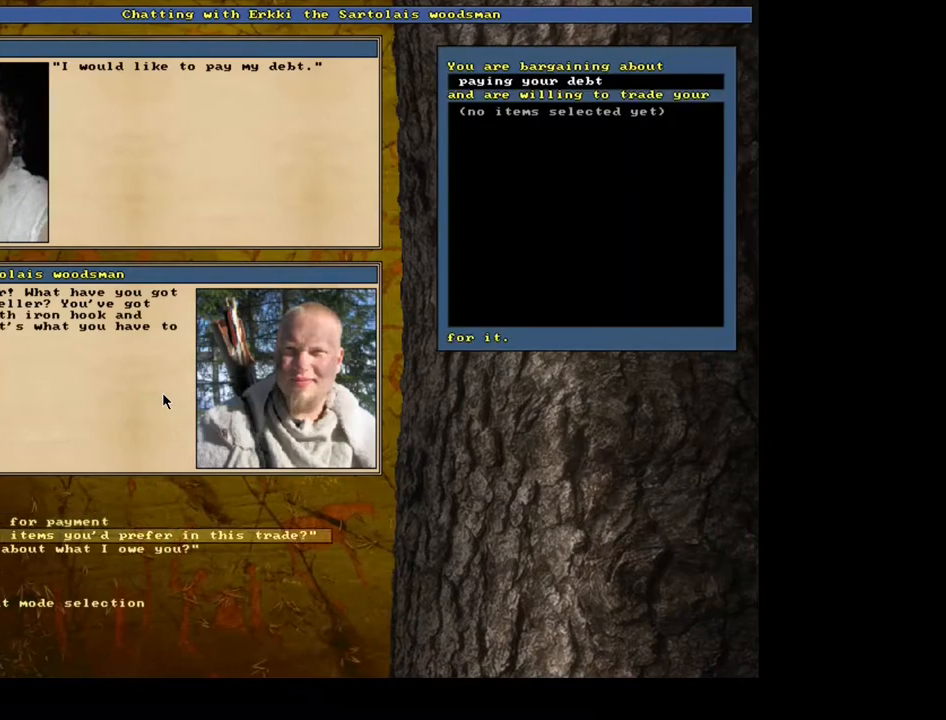
{"keys": [], "mouse": [], "events": [[50, "down", "up"]]}
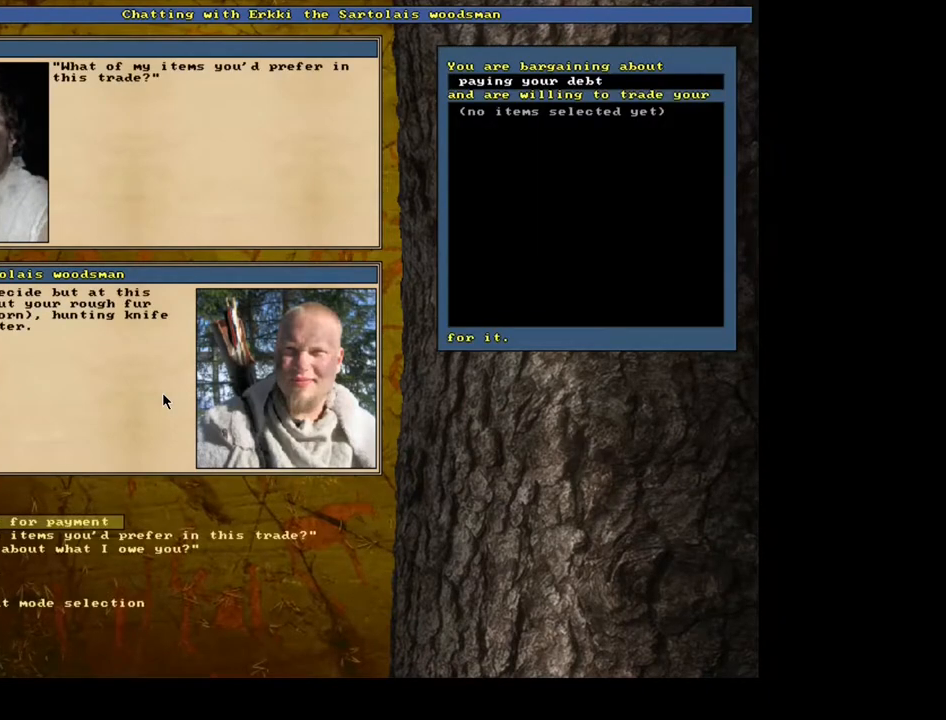
{"keys": [], "mouse": [], "events": []}
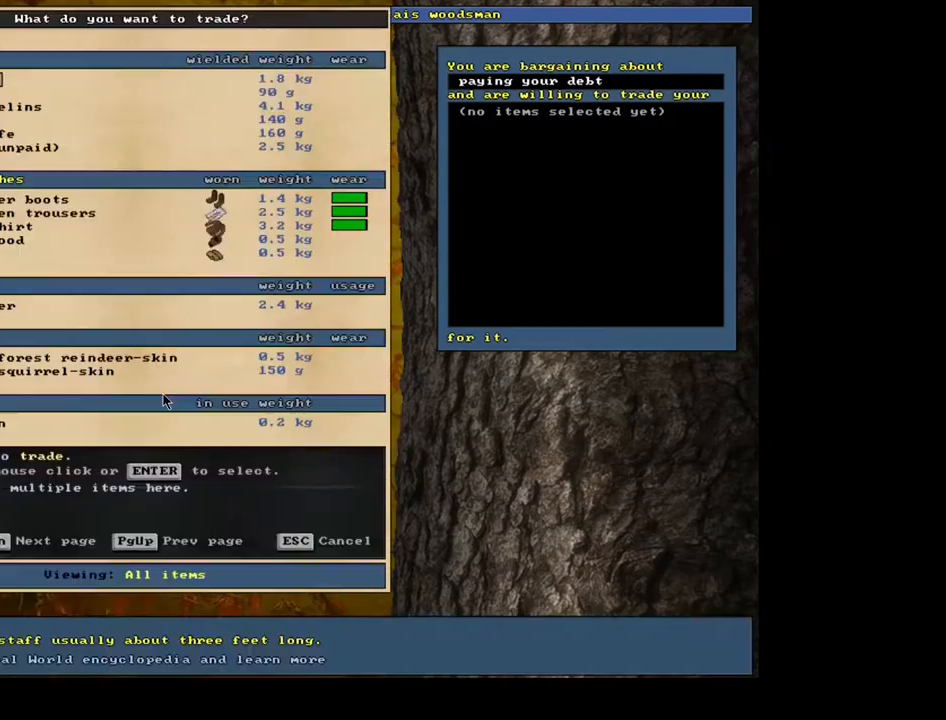
{"keys": [], "mouse": [], "events": []}
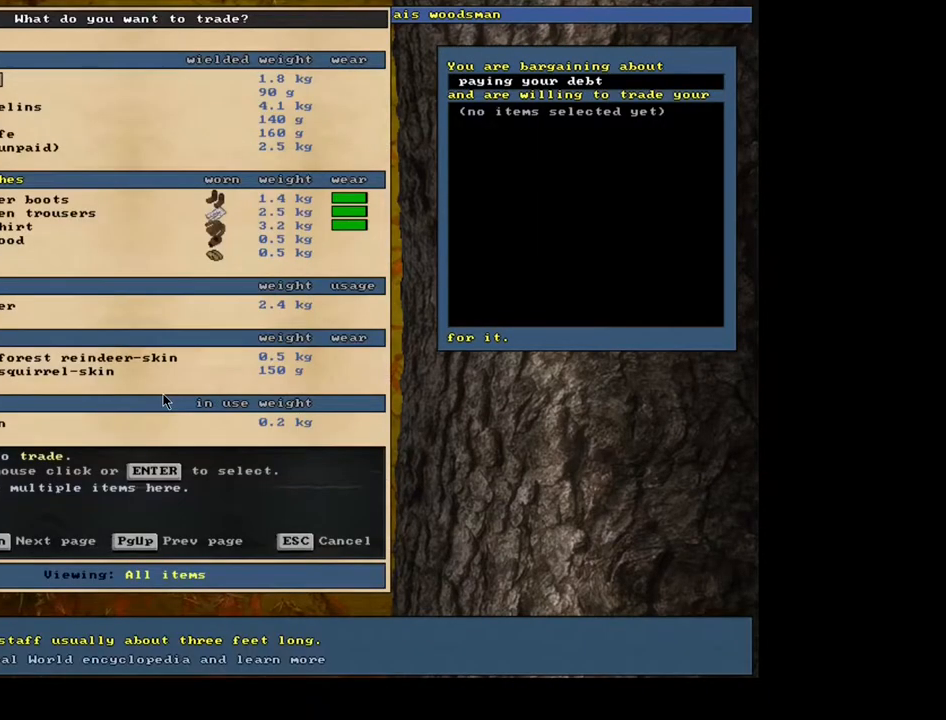
{"keys": [], "mouse": [], "events": []}
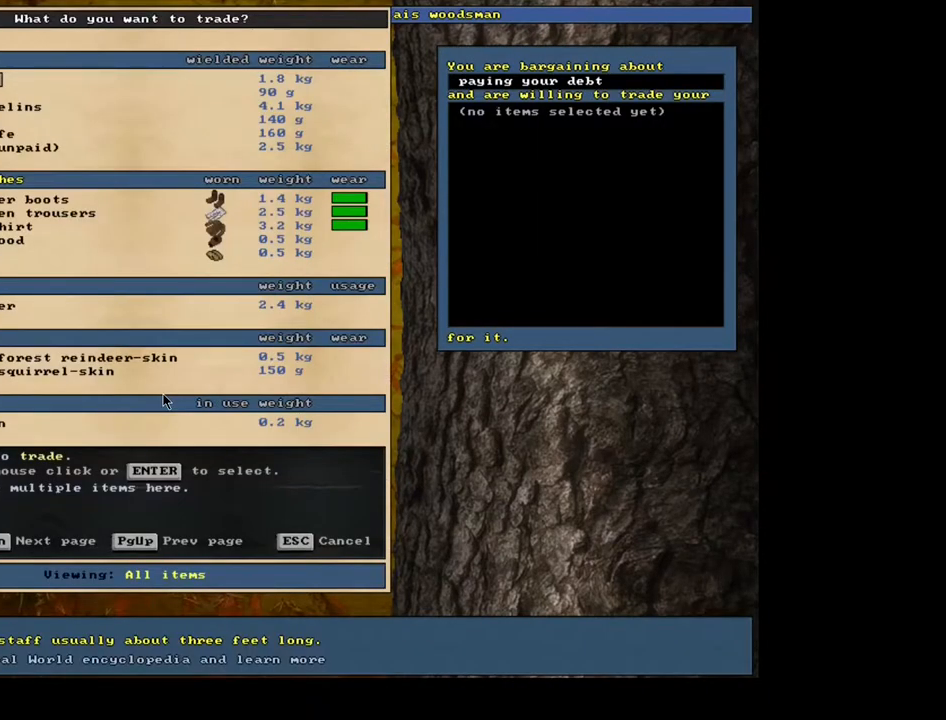
{"keys": [], "mouse": [], "events": [[83, "tab", "down"], [150, "f", "down"], [183, "tab", "up"], [250, "f", "up"]]}
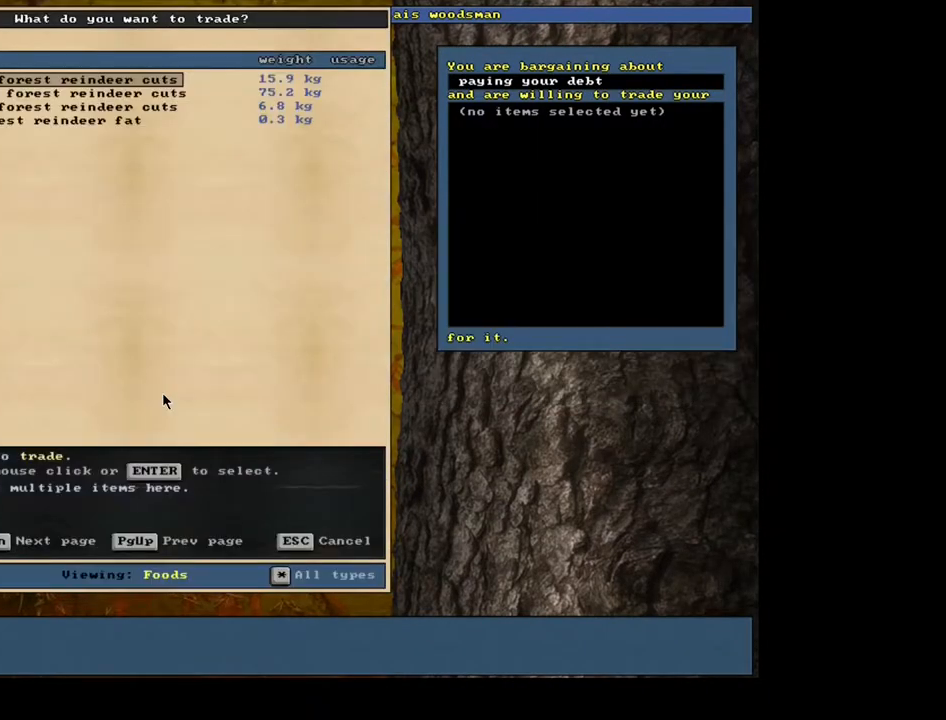
{"keys": [], "mouse": [], "events": [[233, "down", "down"], [350, "down", "up"]]}
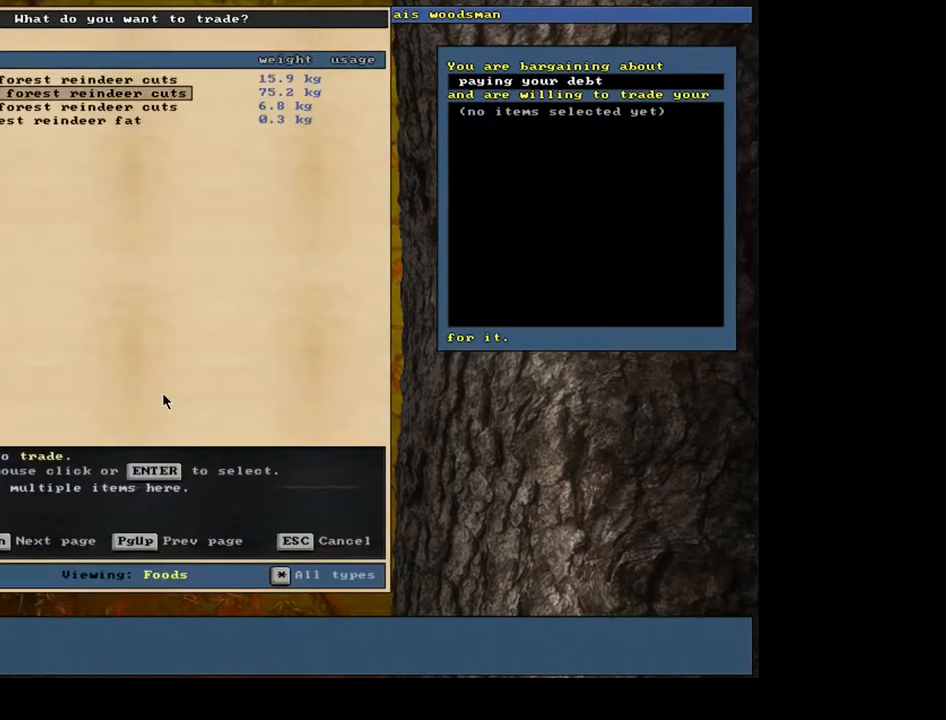
{"keys": [], "mouse": [], "events": []}
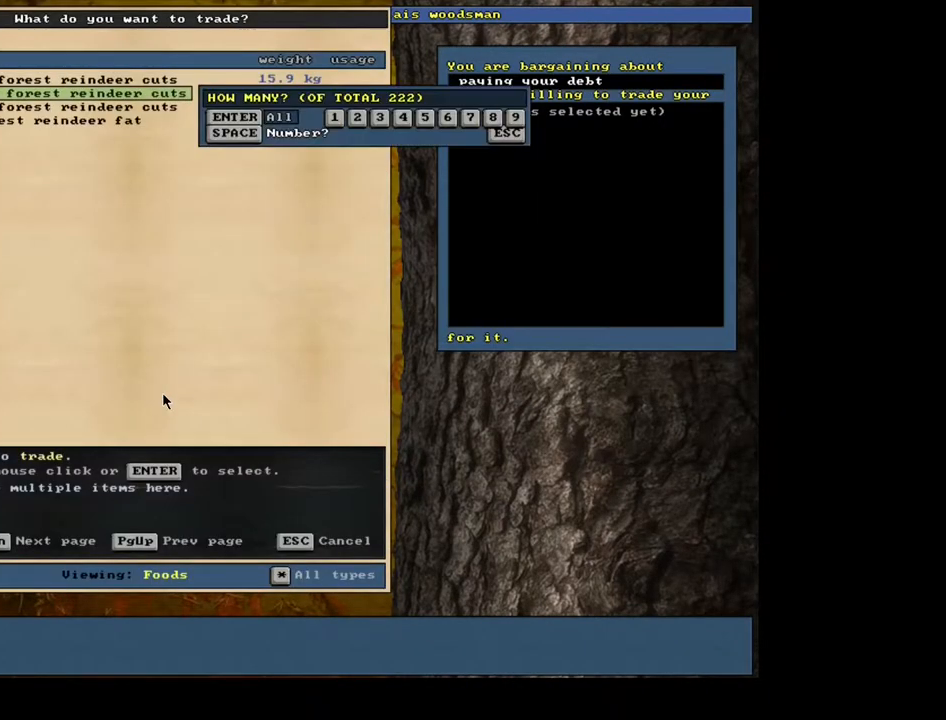
{"keys": ["space"], "mouse": [], "events": [[500, "space", "down"]]}
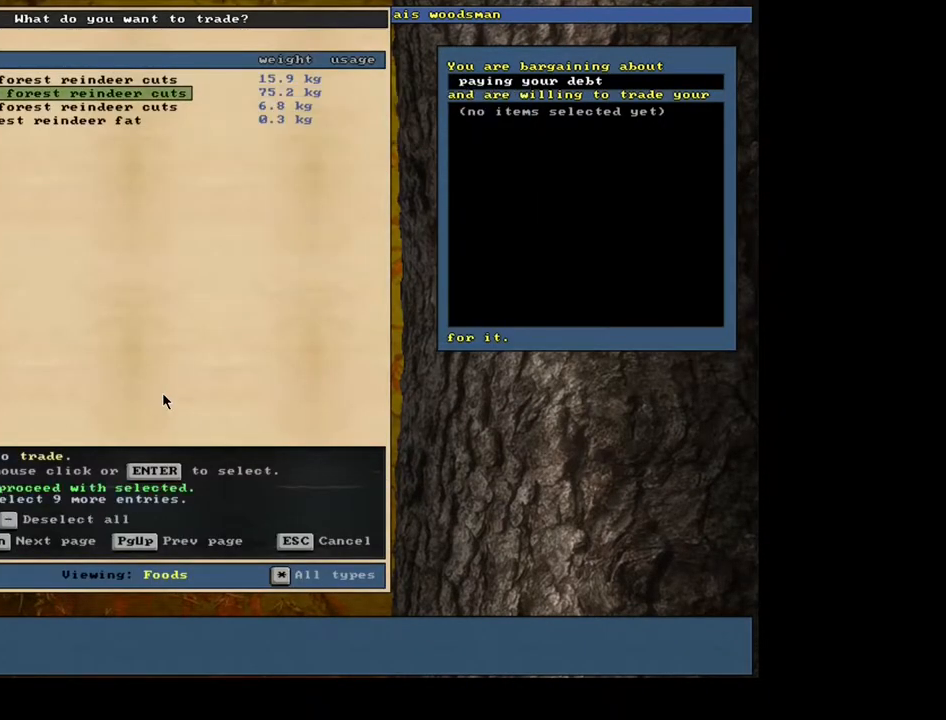
{"keys": [], "mouse": [], "events": [[100, "space", "up"]]}
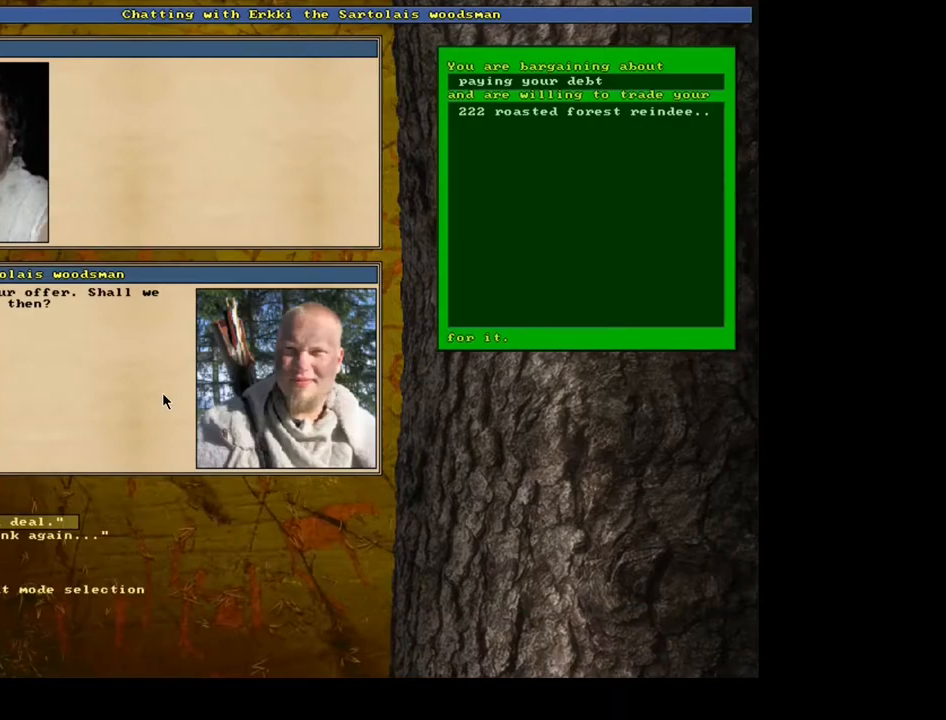
{"keys": [], "mouse": [], "events": []}
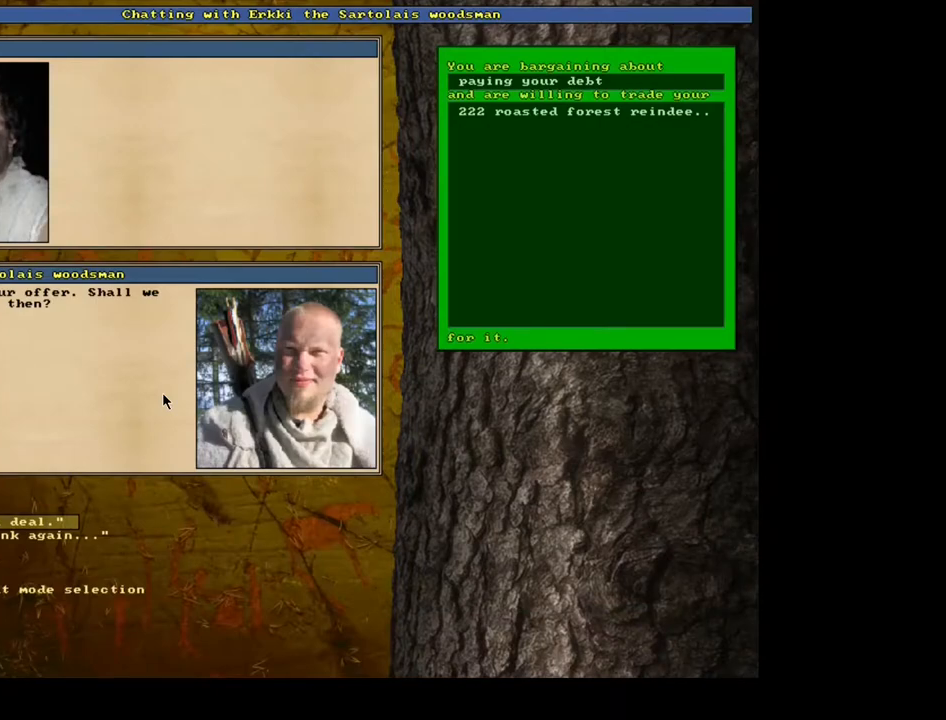
{"keys": ["2"], "mouse": [], "events": [[500, "2", "down"]]}
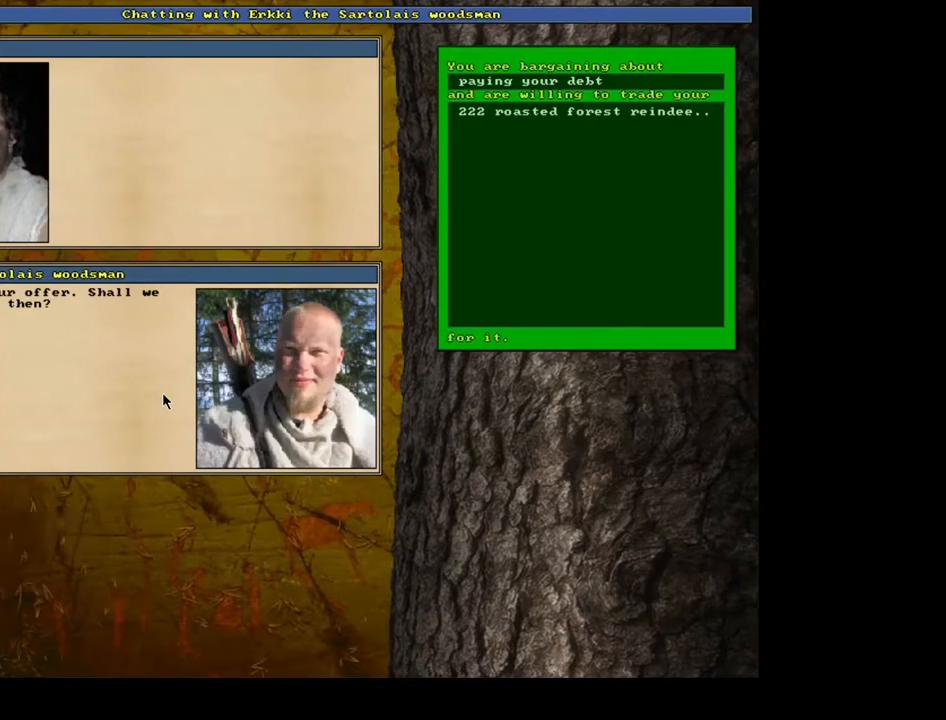
{"keys": [], "mouse": [], "events": [[117, "2", "up"]]}
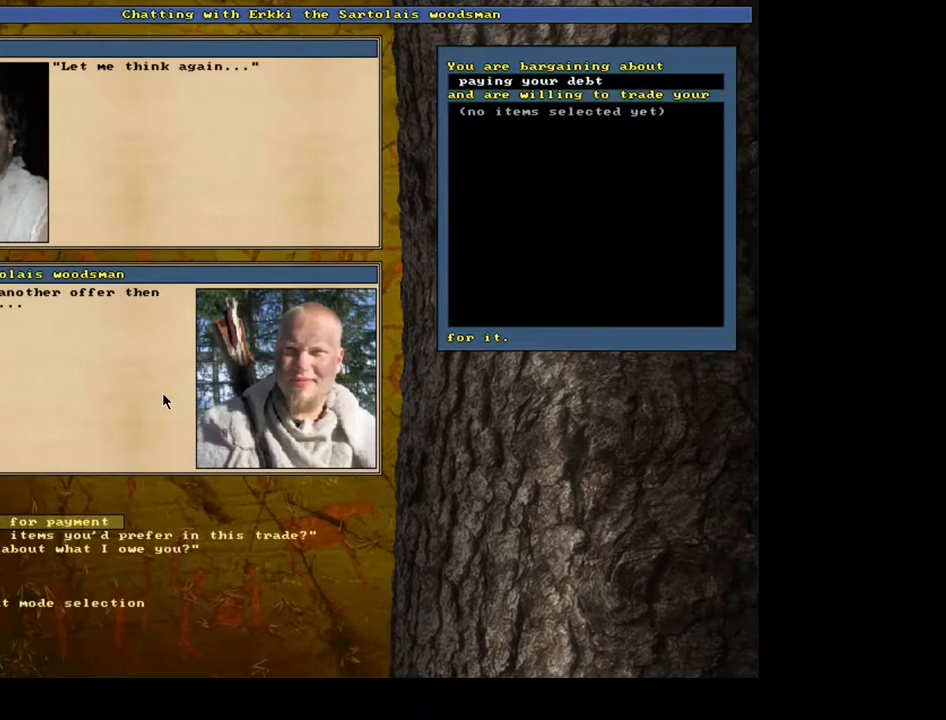
{"keys": [], "mouse": [], "events": []}
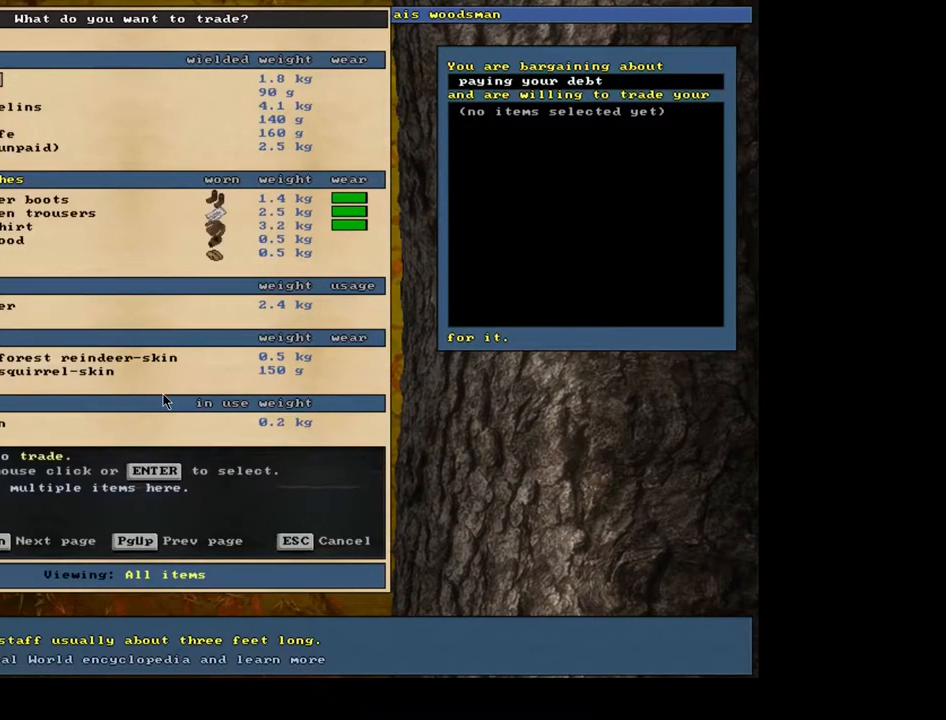
{"keys": ["f"], "mouse": [], "events": [[367, "tab", "down"], [433, "f", "down"], [467, "tab", "up"]]}
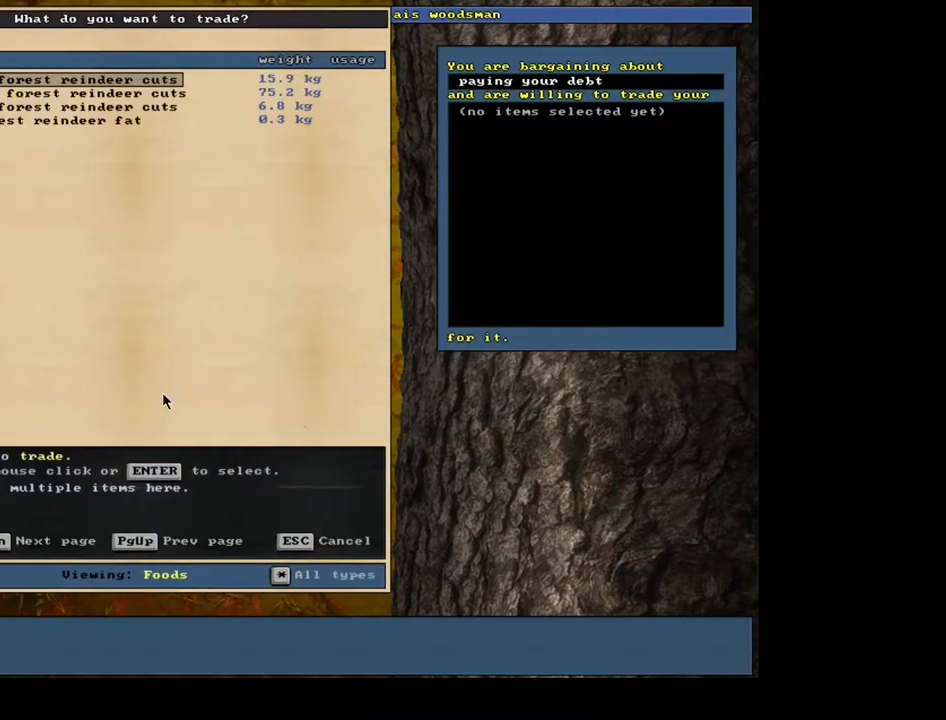
{"keys": [], "mouse": [], "events": [[17, "f", "up"], [417, "down", "down"], [483, "down", "up"]]}
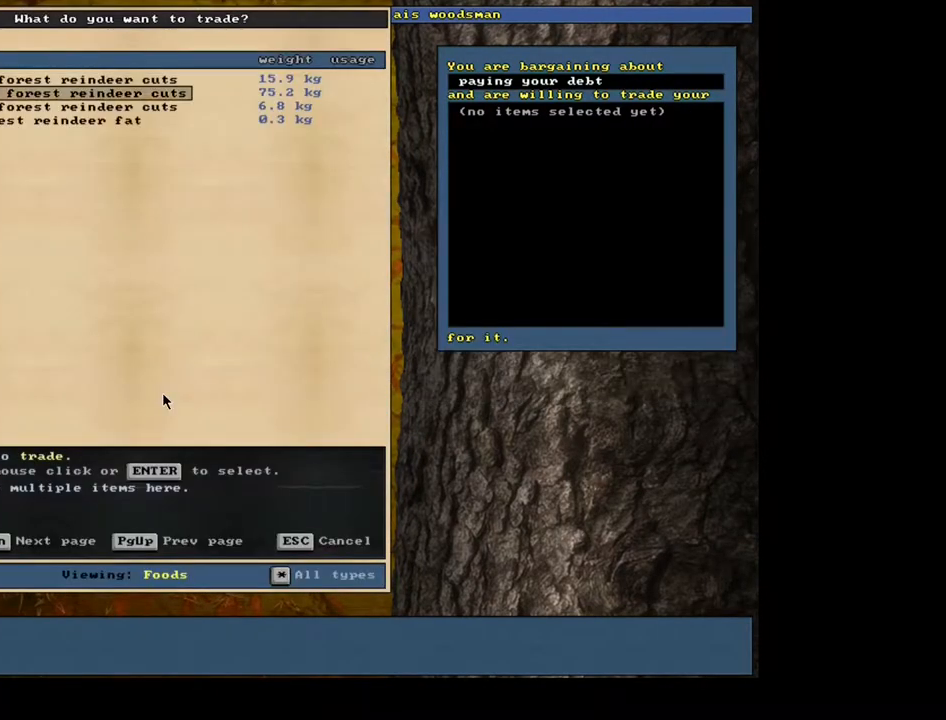
{"keys": ["1"], "mouse": [], "events": [[217, "space", "down"], [283, "space", "up"], [467, "1", "down"]]}